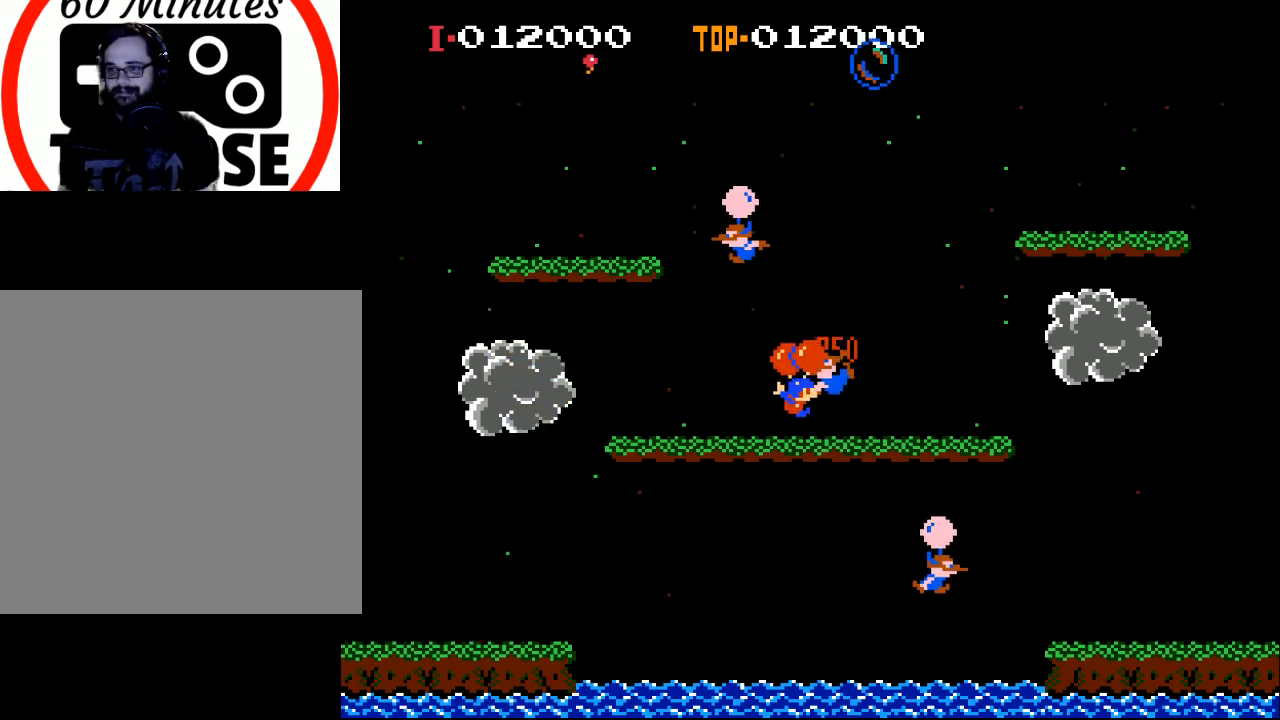
Gameplay with a controller (Xbox layout); each line is a JSON object with the inputs held at the frame after it. "events" lists button and stick changes between this image and that frame as [ms after this image, input, new state], when the widget could be followed in between. Not read: right_stick.
{"buttons": ["A"], "left_stick": "center", "events": [[200, "A", "down"], [333, "A", "up"], [400, "A", "down"]]}
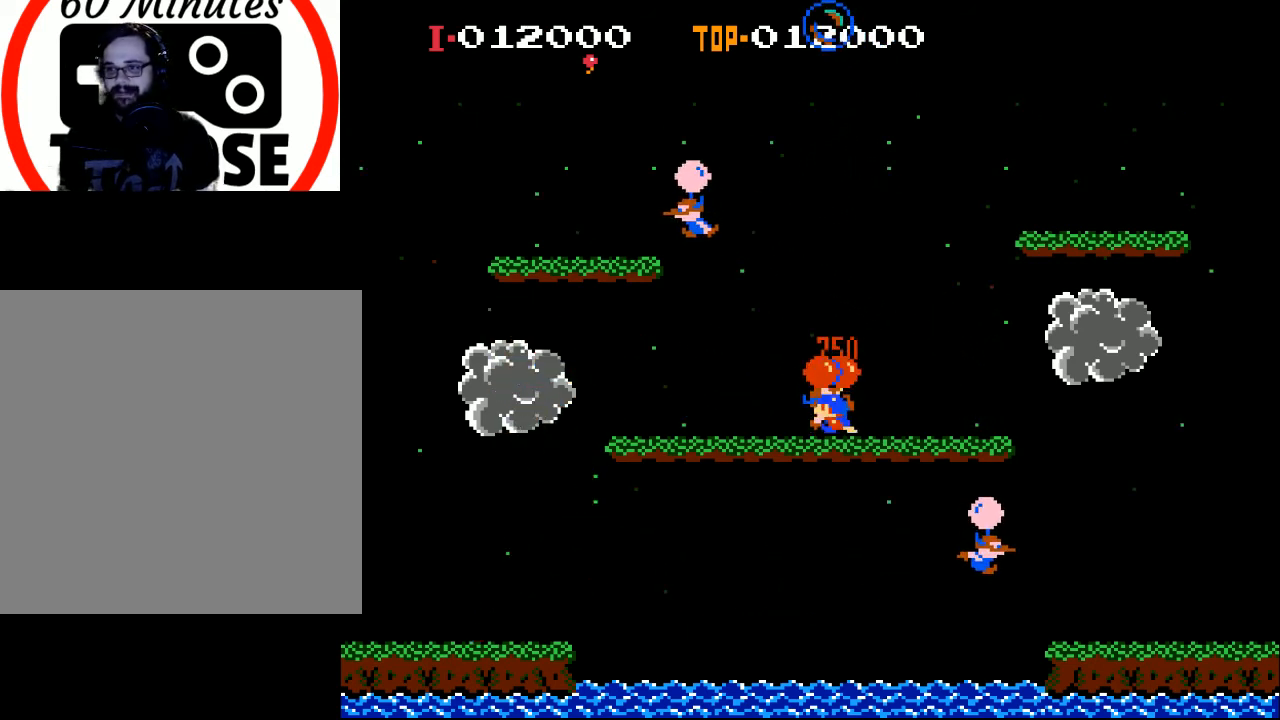
{"buttons": ["A"], "left_stick": "center", "events": [[33, "A", "up"], [67, "A", "down"], [100, "DPAD_LEFT", "down"], [167, "A", "up"], [267, "A", "down"], [367, "A", "up"], [433, "DPAD_LEFT", "up"], [467, "A", "down"]]}
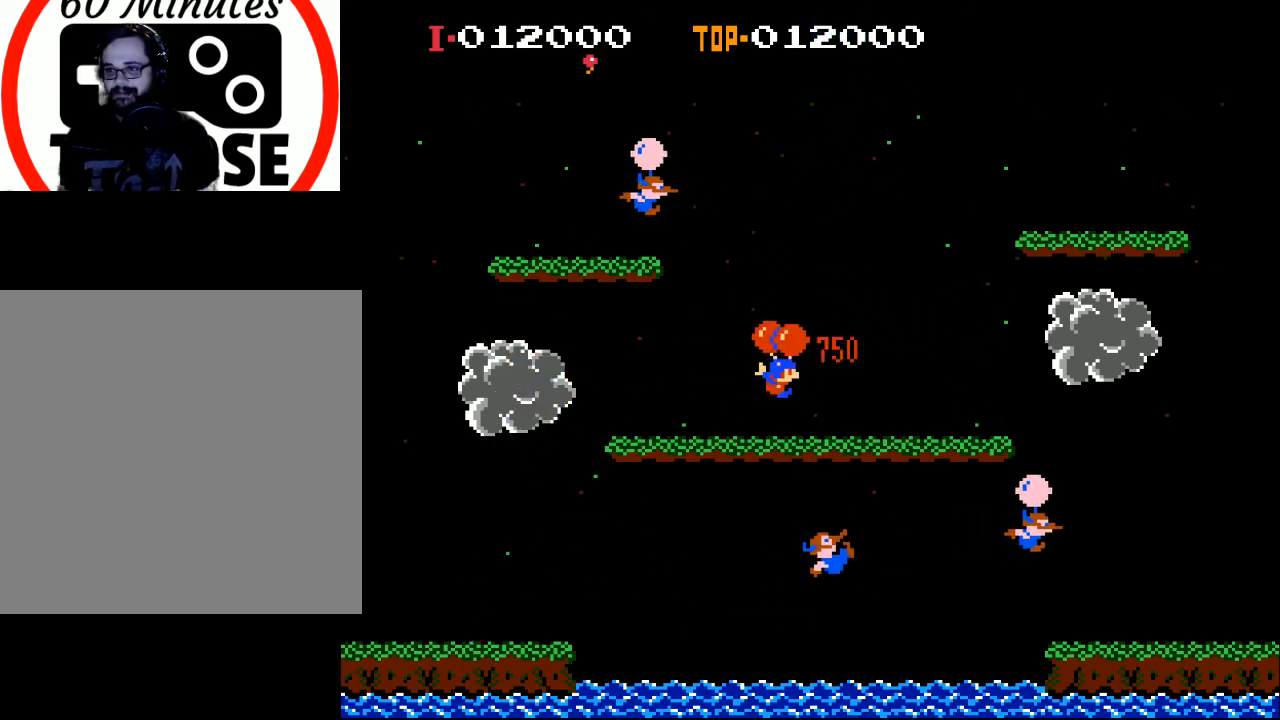
{"buttons": ["DPAD_RIGHT"], "left_stick": "center", "events": [[67, "A", "up"], [167, "A", "down"], [167, "DPAD_RIGHT", "down"], [300, "A", "up"], [367, "A", "down"], [500, "A", "up"]]}
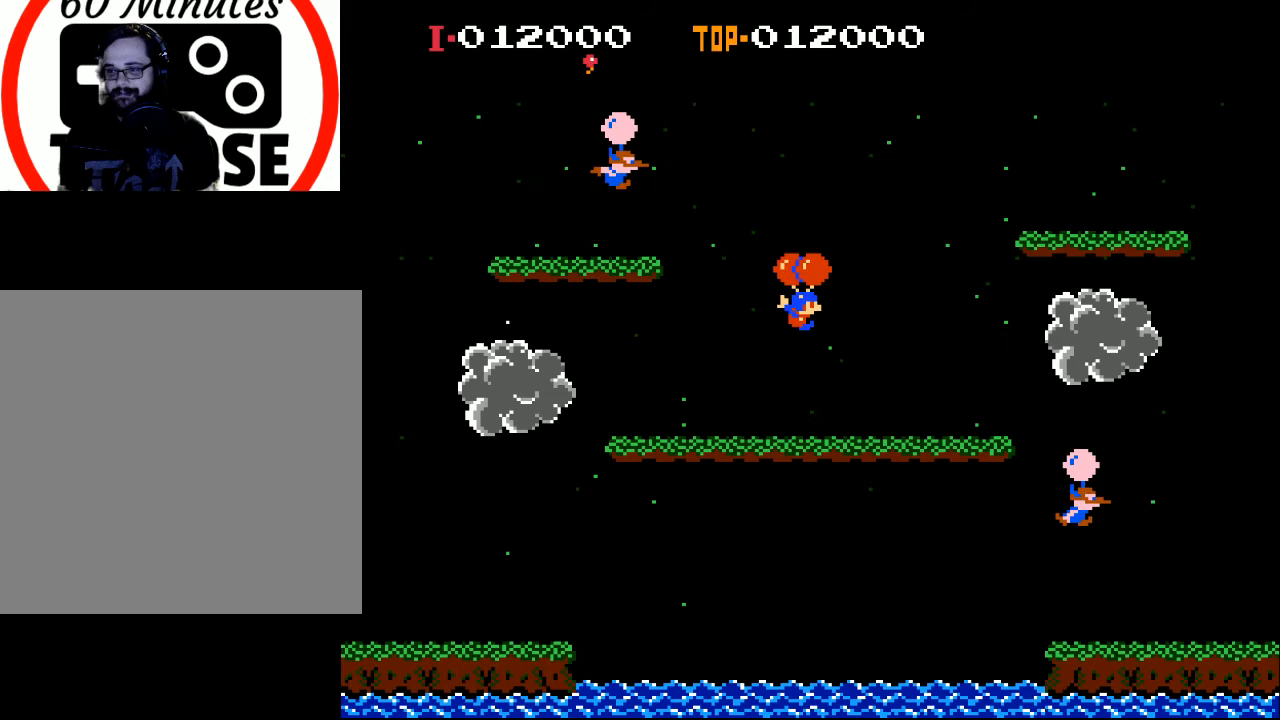
{"buttons": ["DPAD_RIGHT"], "left_stick": "center", "events": [[167, "A", "down"], [200, "DPAD_RIGHT", "up"], [300, "A", "up"], [467, "DPAD_RIGHT", "down"]]}
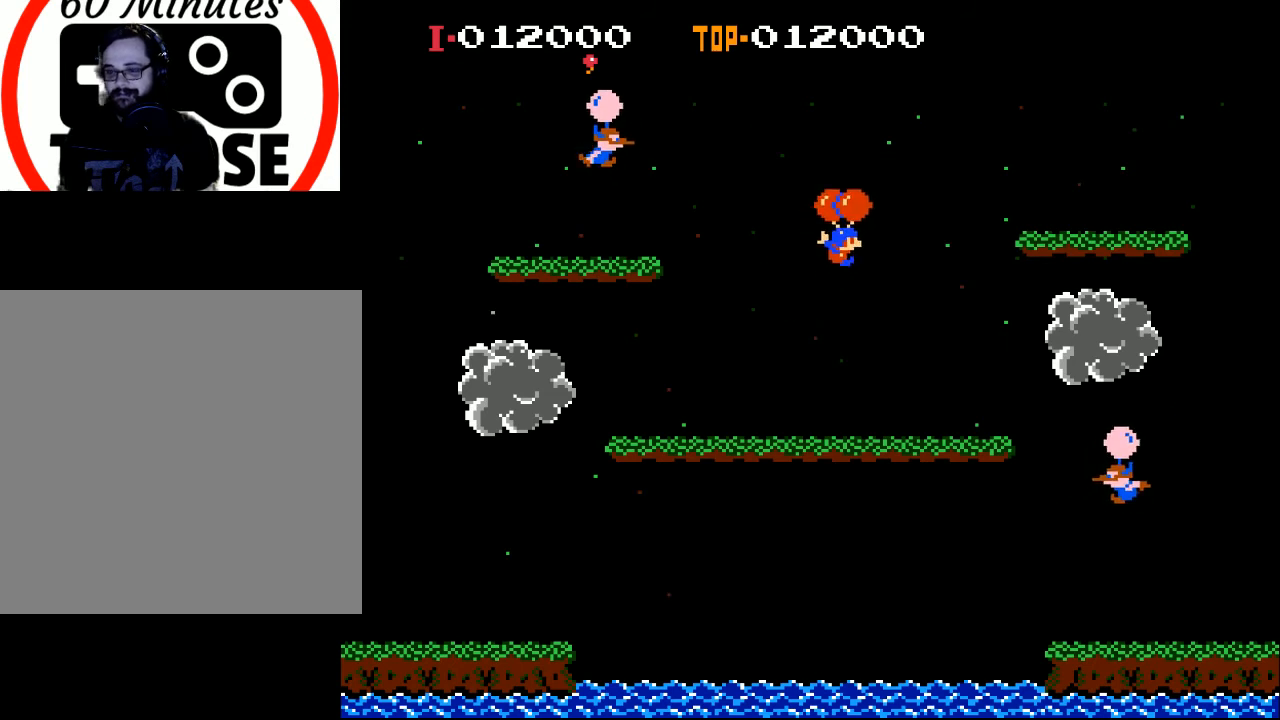
{"buttons": [], "left_stick": "center", "events": [[133, "DPAD_RIGHT", "up"], [233, "DPAD_LEFT", "down"], [400, "DPAD_LEFT", "up"]]}
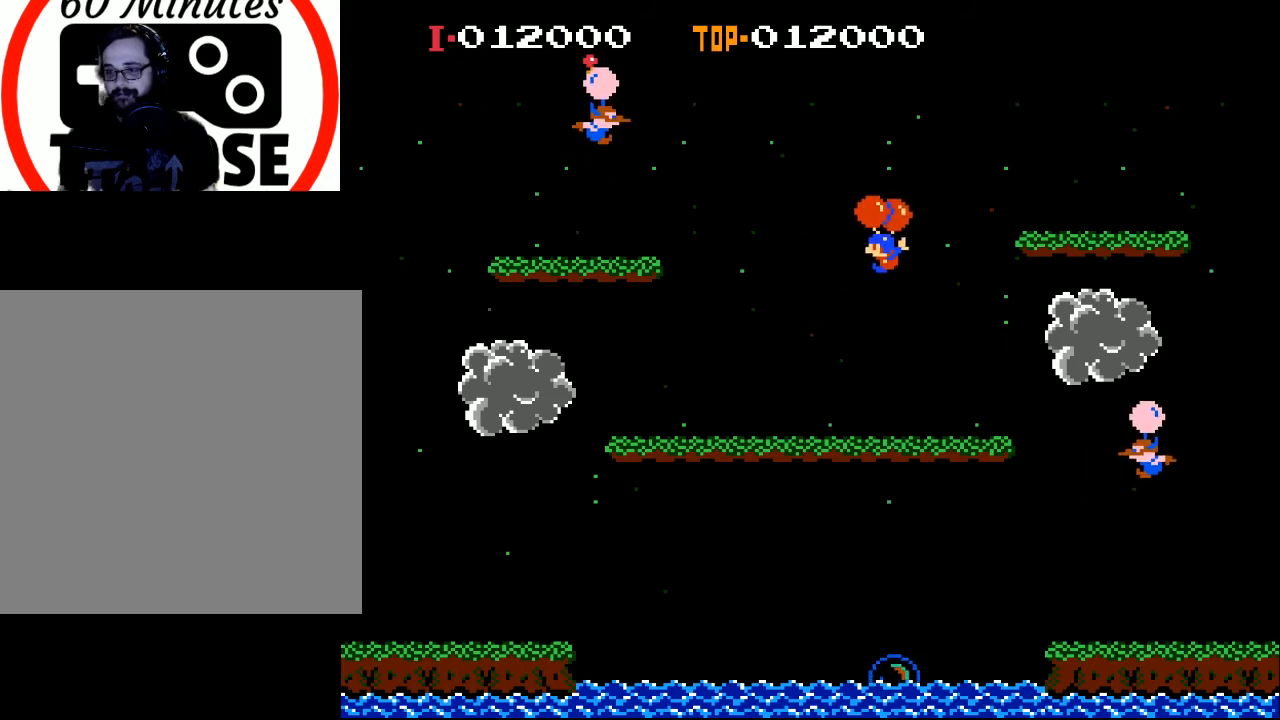
{"buttons": ["A", "DPAD_LEFT"], "left_stick": "center", "events": [[167, "DPAD_RIGHT", "down"], [367, "DPAD_RIGHT", "up"], [467, "A", "down"], [467, "DPAD_LEFT", "down"]]}
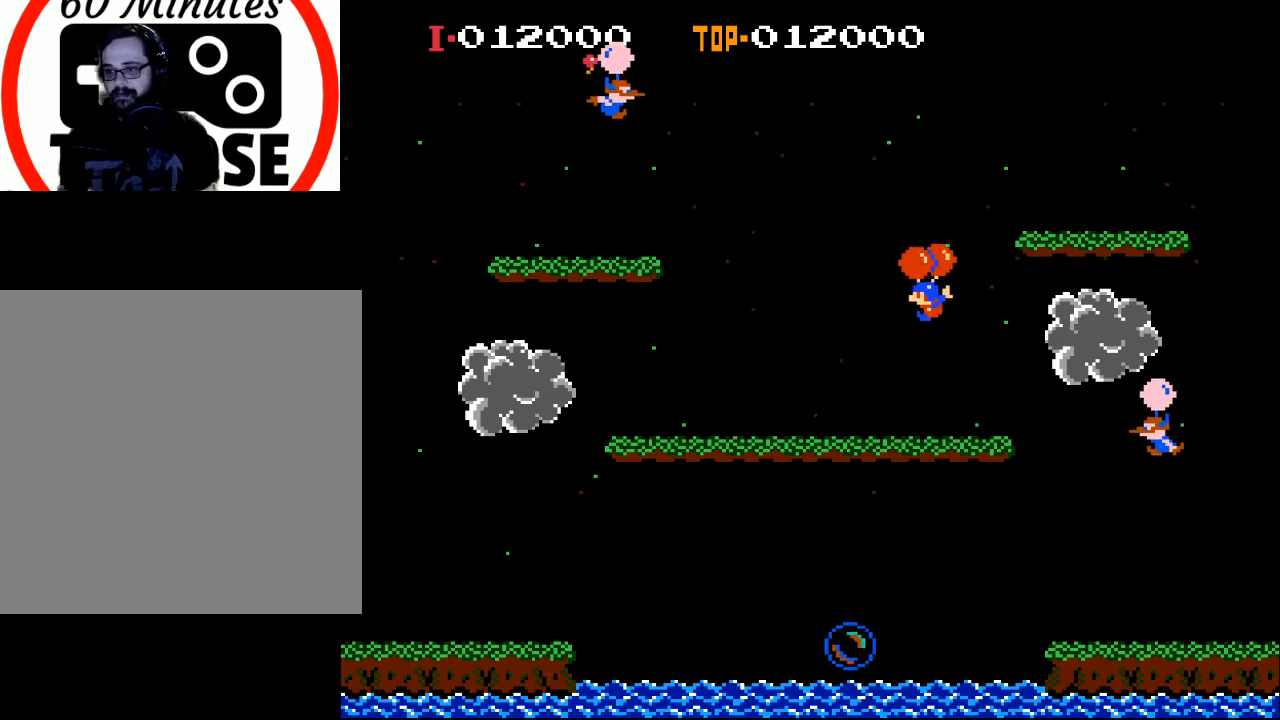
{"buttons": ["DPAD_LEFT"], "left_stick": "center", "events": [[33, "A", "up"], [300, "A", "down"], [433, "A", "up"]]}
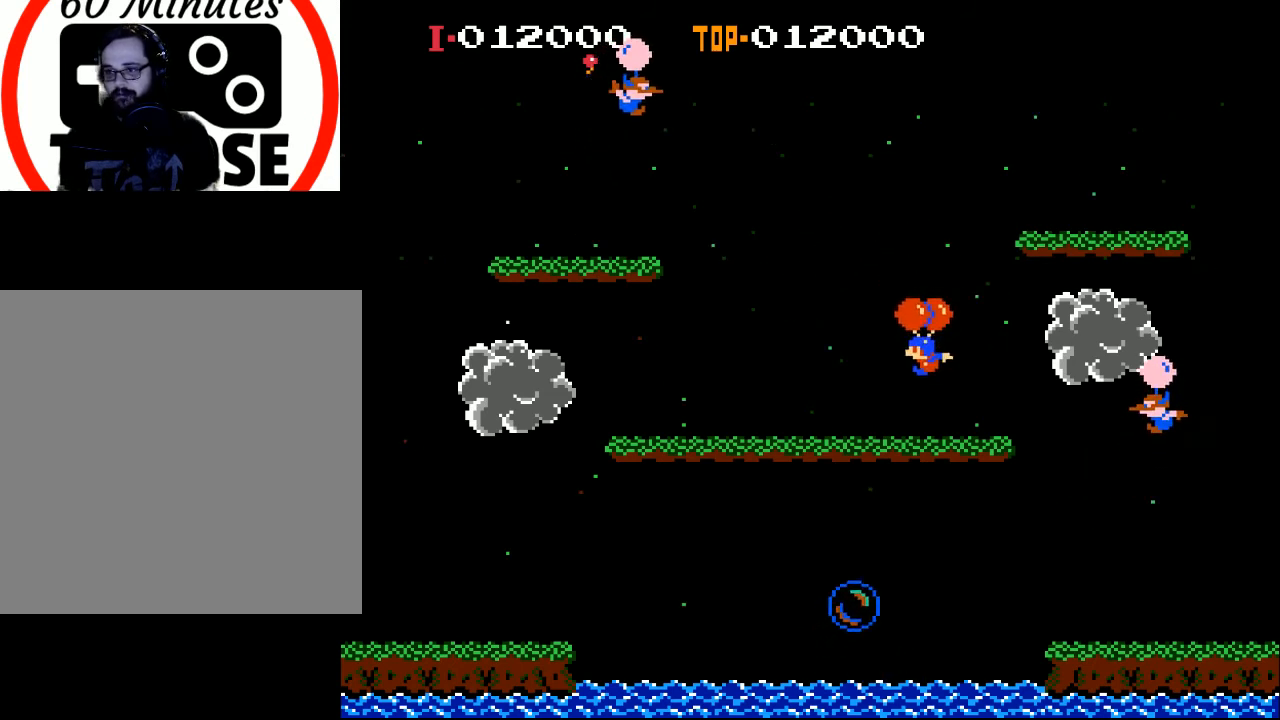
{"buttons": ["A"], "left_stick": "center", "events": [[133, "A", "down"], [200, "A", "up"], [300, "DPAD_LEFT", "up"], [433, "A", "down"]]}
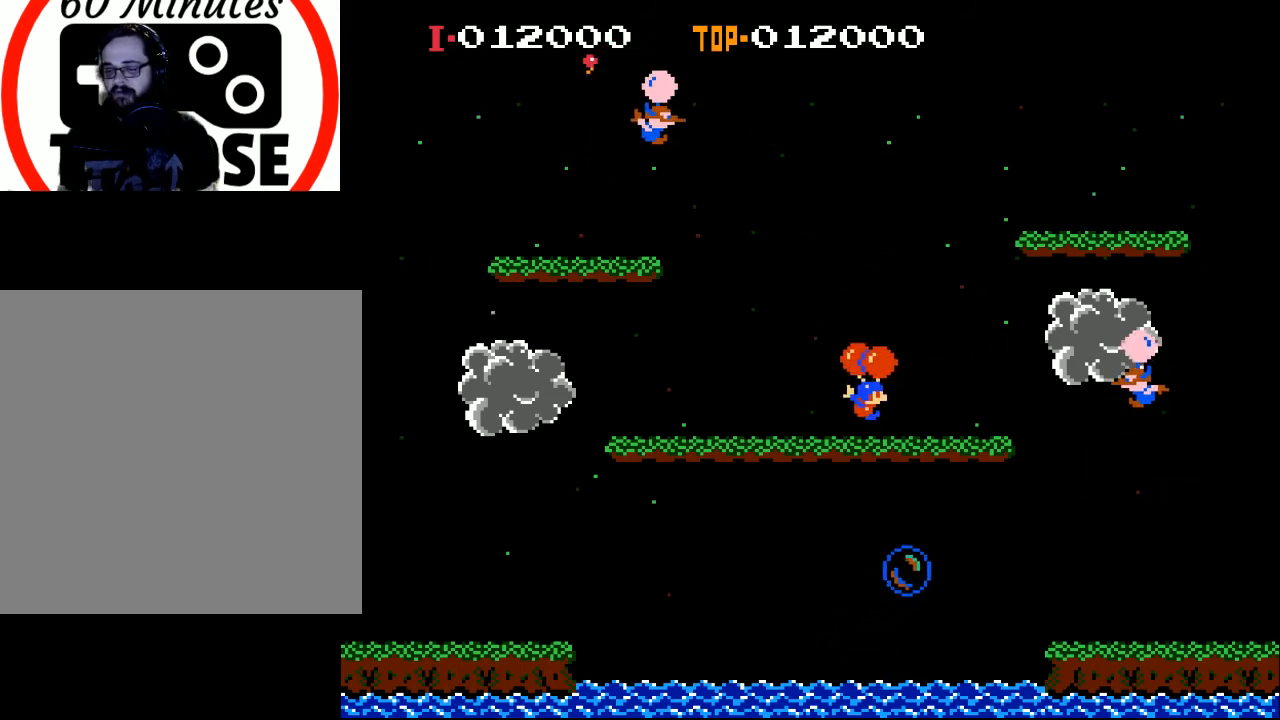
{"buttons": ["A"], "left_stick": "center", "events": [[33, "A", "up"], [67, "DPAD_RIGHT", "down"], [333, "DPAD_RIGHT", "up"], [500, "A", "down"]]}
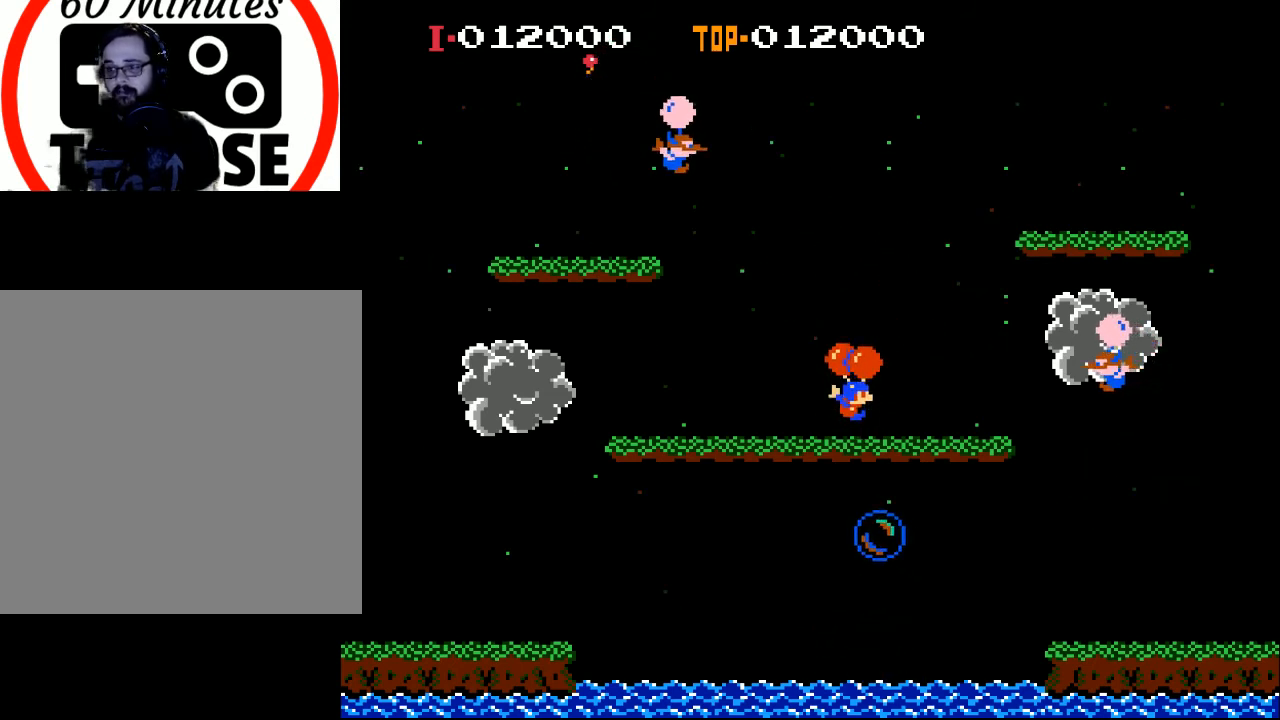
{"buttons": ["A", "DPAD_LEFT"], "left_stick": "center", "events": [[67, "DPAD_RIGHT", "down"], [100, "A", "up"], [200, "DPAD_RIGHT", "up"], [433, "DPAD_LEFT", "down"], [467, "A", "down"]]}
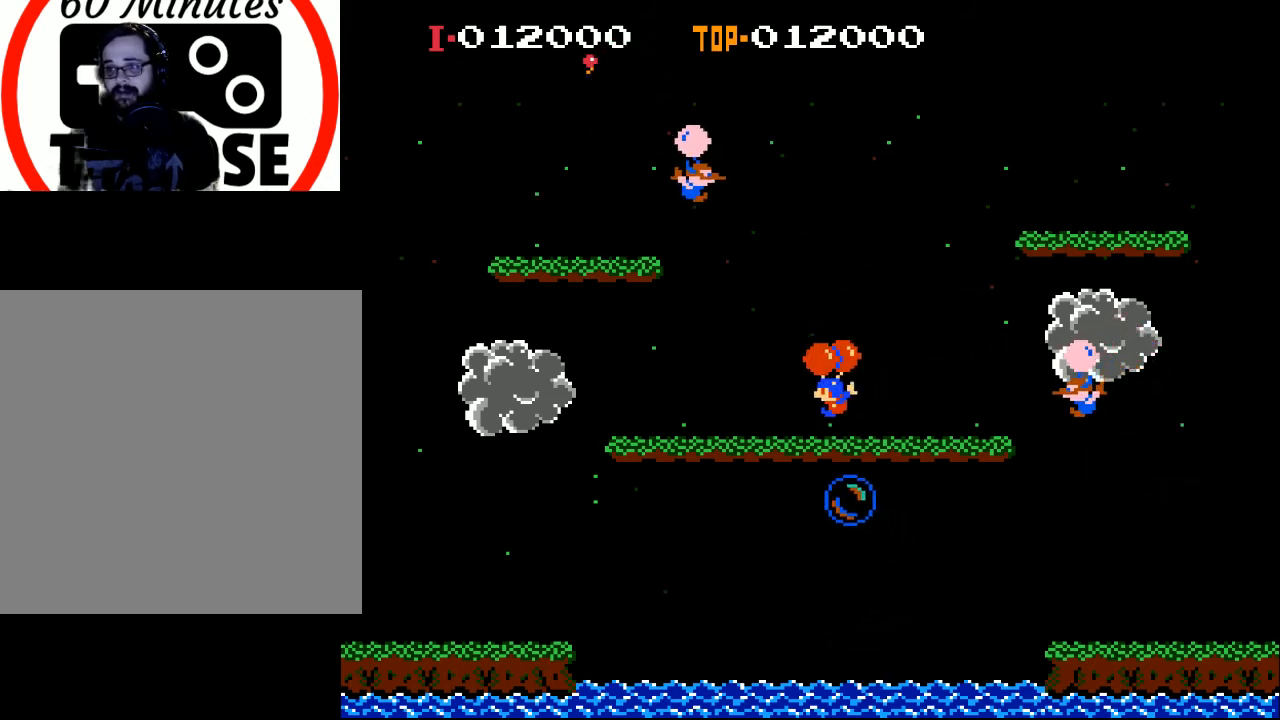
{"buttons": ["DPAD_RIGHT"], "left_stick": "center", "events": [[67, "DPAD_LEFT", "up"], [100, "A", "up"], [333, "DPAD_RIGHT", "down"]]}
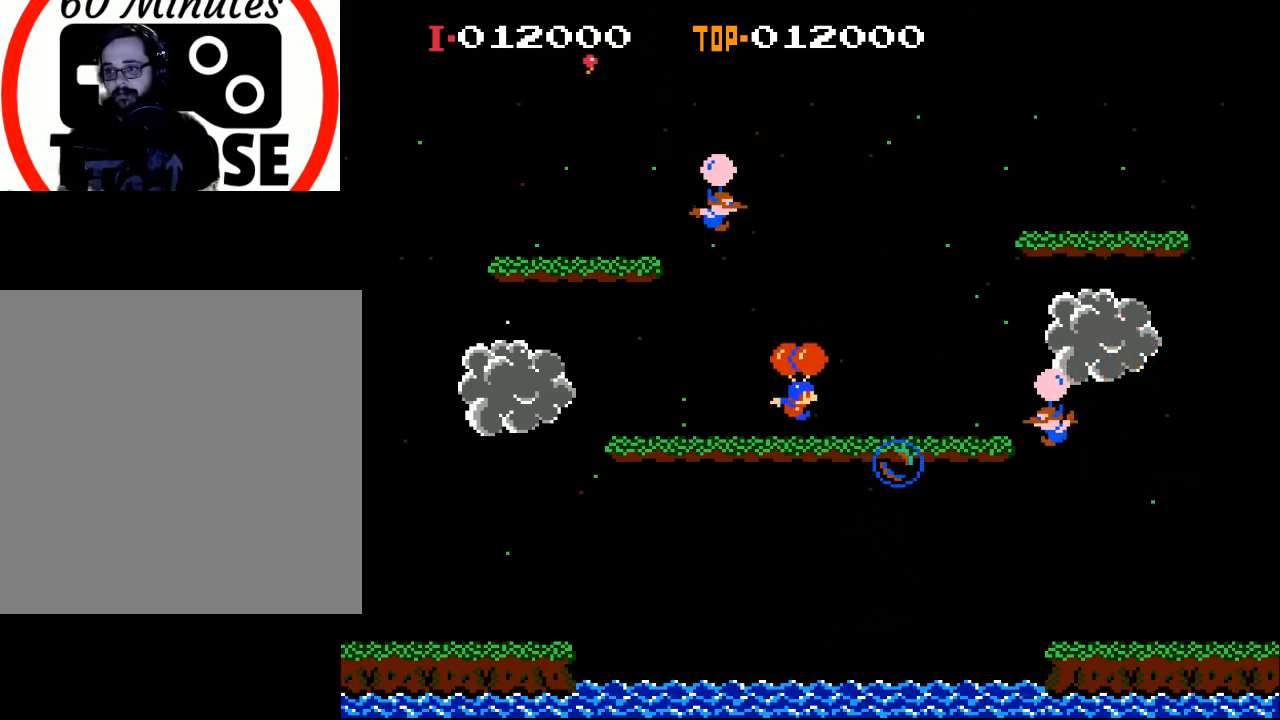
{"buttons": ["DPAD_RIGHT"], "left_stick": "center", "events": [[33, "A", "down"], [133, "A", "up"], [300, "A", "down"], [400, "A", "up"]]}
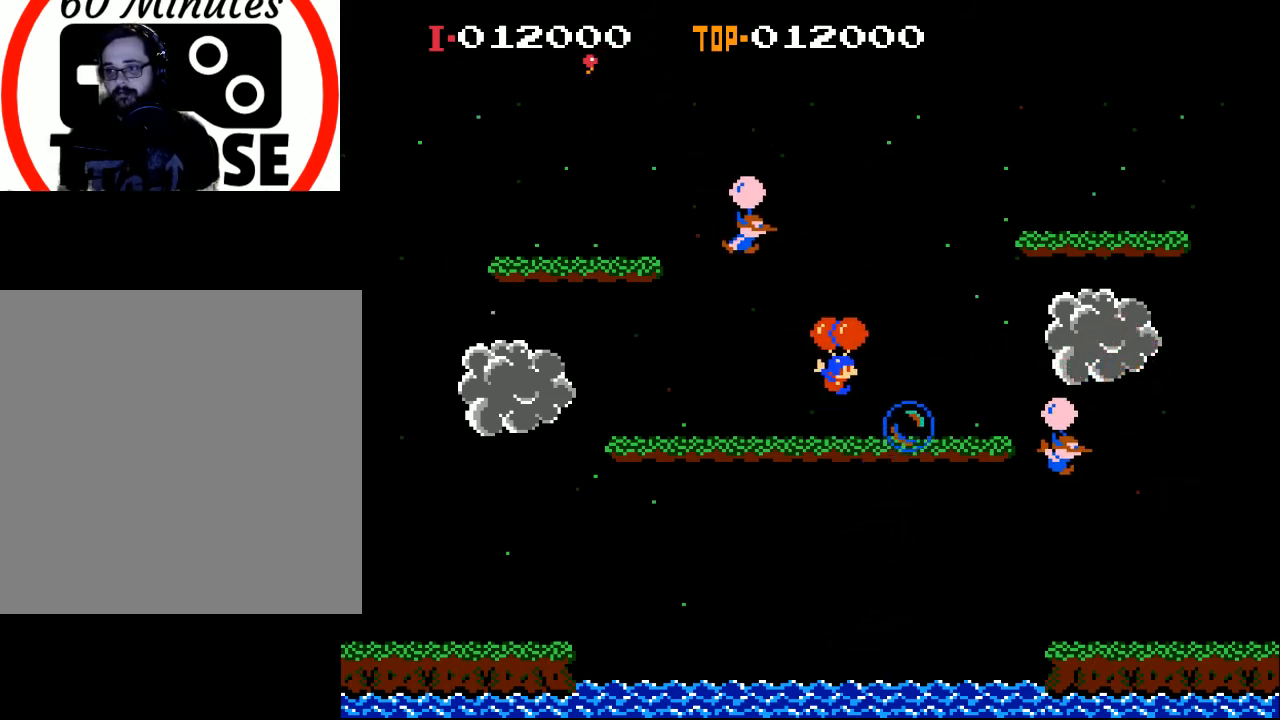
{"buttons": ["DPAD_RIGHT"], "left_stick": "center", "events": [[167, "DPAD_RIGHT", "up"], [400, "A", "down"], [467, "DPAD_RIGHT", "down"], [500, "A", "up"]]}
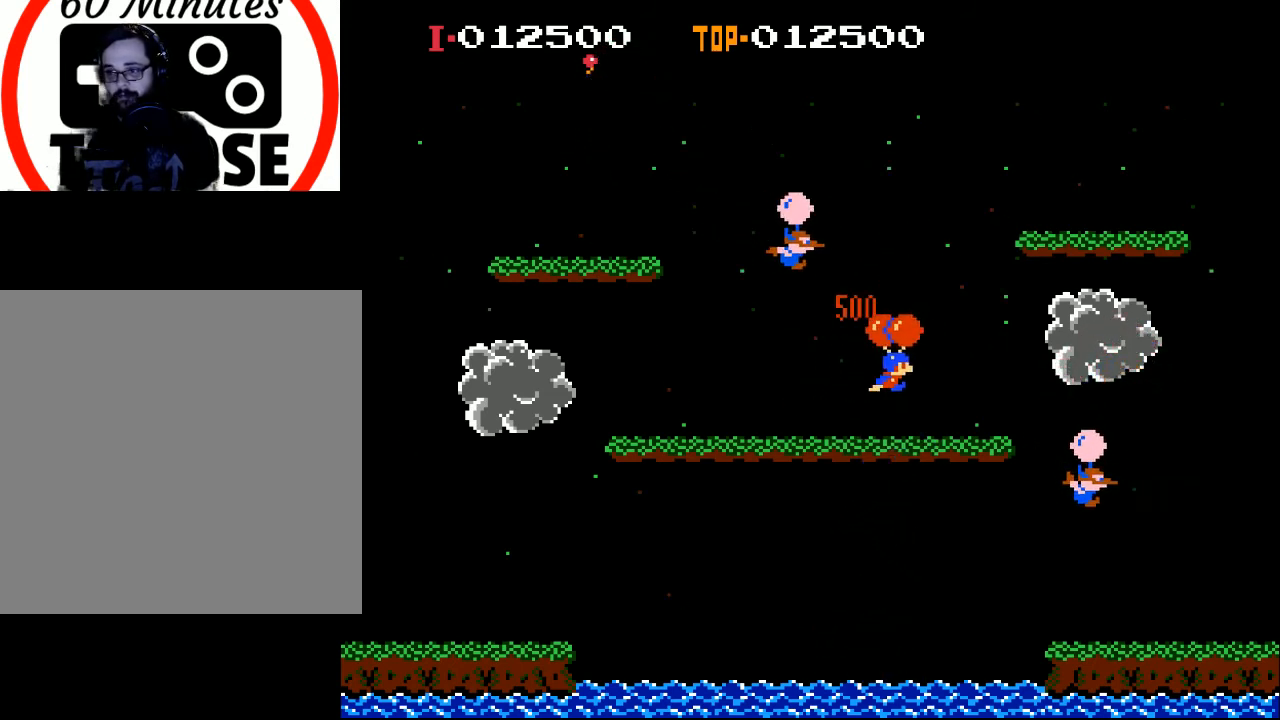
{"buttons": ["A", "DPAD_LEFT"], "left_stick": "center", "events": [[67, "A", "down"], [167, "A", "up"], [233, "A", "down"], [233, "DPAD_RIGHT", "up"], [333, "A", "up"], [367, "DPAD_LEFT", "down"], [400, "A", "down"]]}
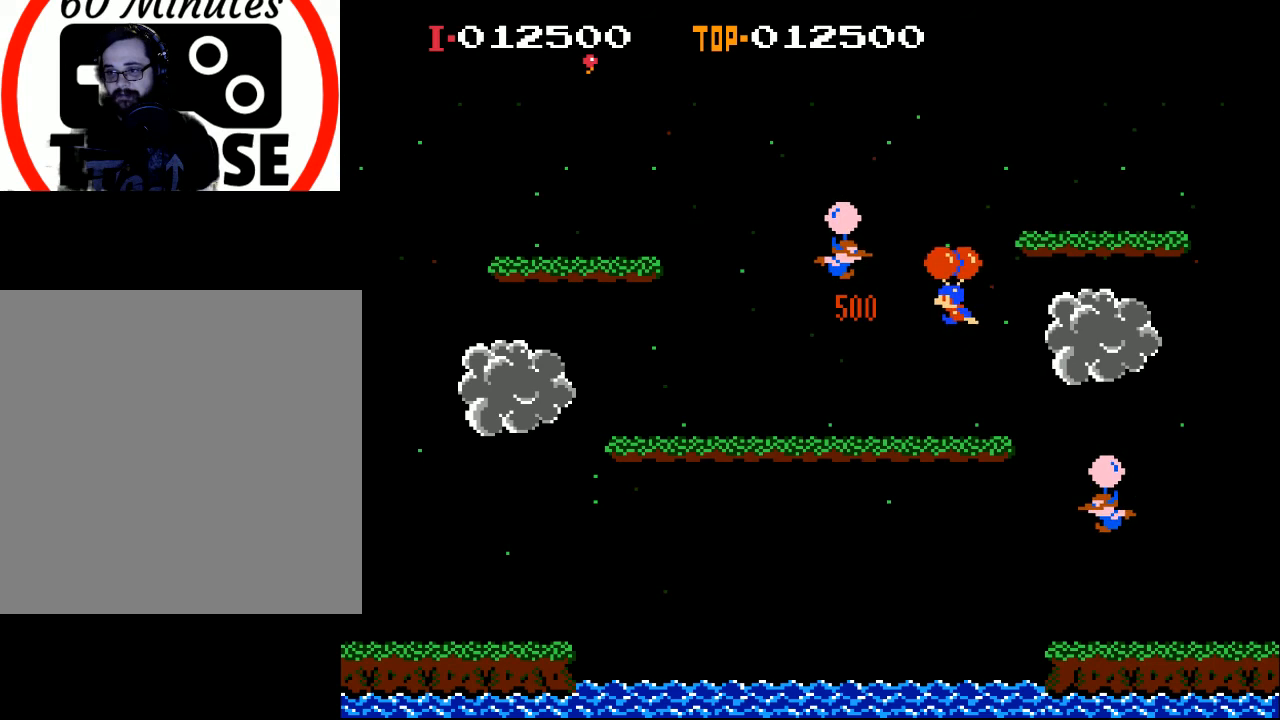
{"buttons": ["A", "DPAD_RIGHT"], "left_stick": "center", "events": [[33, "A", "up"], [100, "A", "down"], [233, "A", "up"], [333, "A", "down"], [333, "DPAD_LEFT", "up"], [400, "A", "up"], [467, "DPAD_RIGHT", "down"], [500, "A", "down"]]}
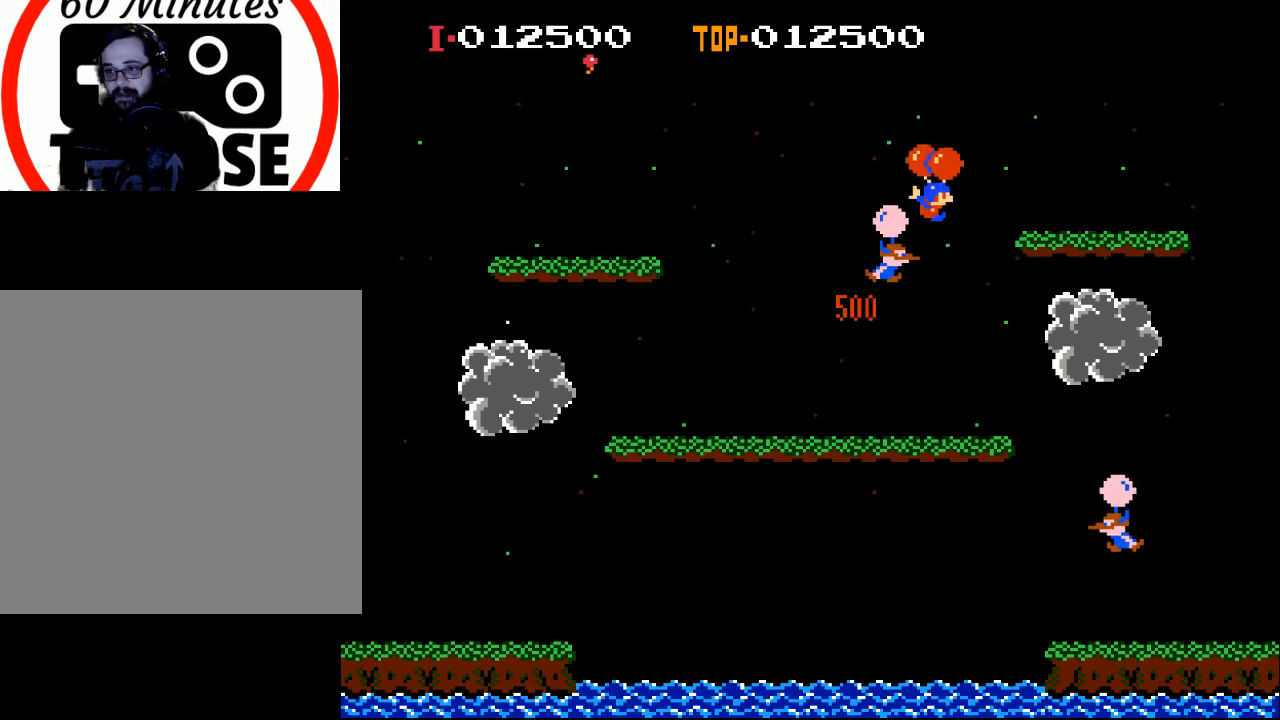
{"buttons": [], "left_stick": "center", "events": [[100, "A", "up"], [100, "DPAD_RIGHT", "up"], [233, "DPAD_LEFT", "down"], [400, "DPAD_LEFT", "up"]]}
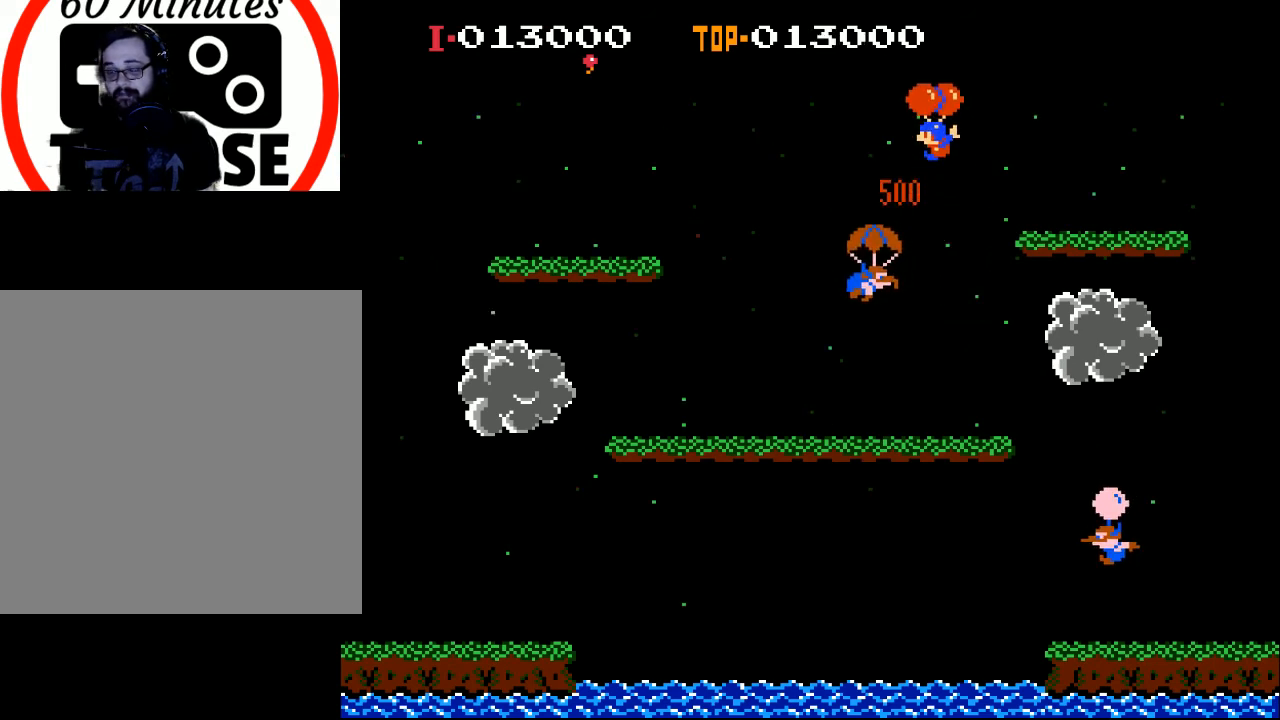
{"buttons": ["DPAD_LEFT"], "left_stick": "center", "events": [[233, "DPAD_LEFT", "down"]]}
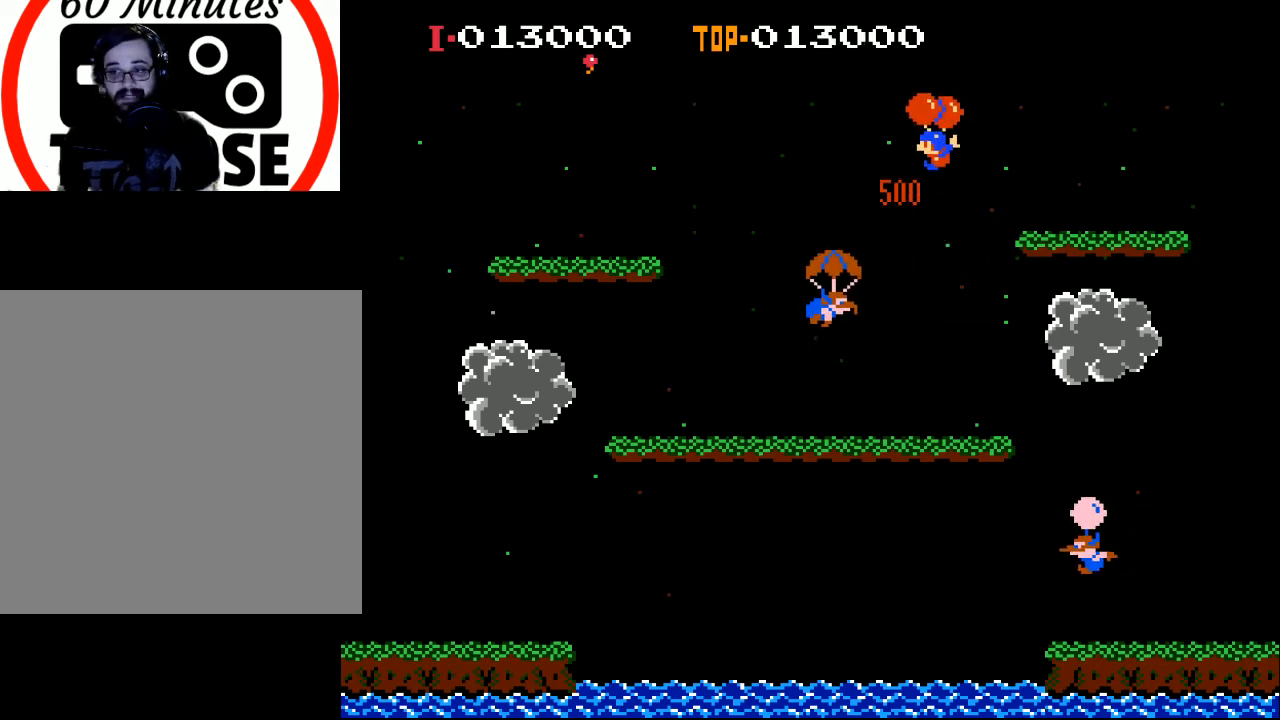
{"buttons": ["A", "DPAD_LEFT"], "left_stick": "center", "events": [[500, "A", "down"]]}
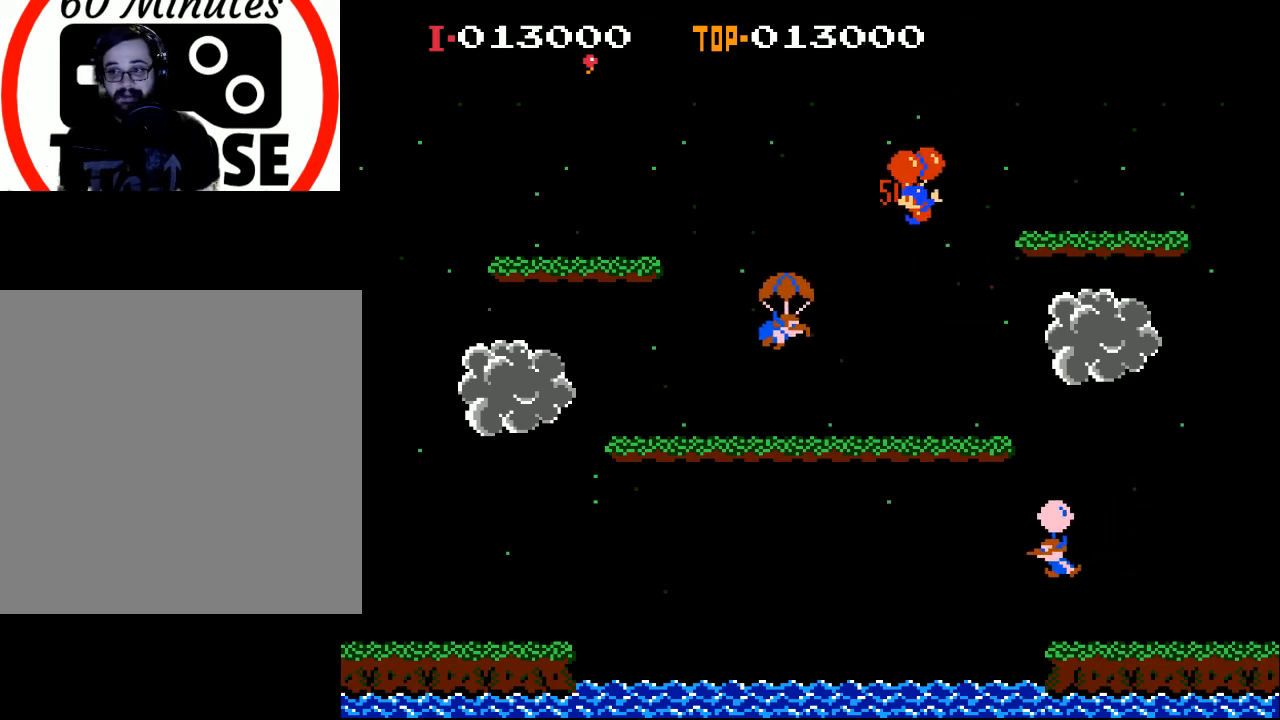
{"buttons": ["A", "DPAD_LEFT"], "left_stick": "center", "events": [[100, "A", "up"], [233, "DPAD_LEFT", "up"], [300, "DPAD_LEFT", "down"], [433, "A", "down"]]}
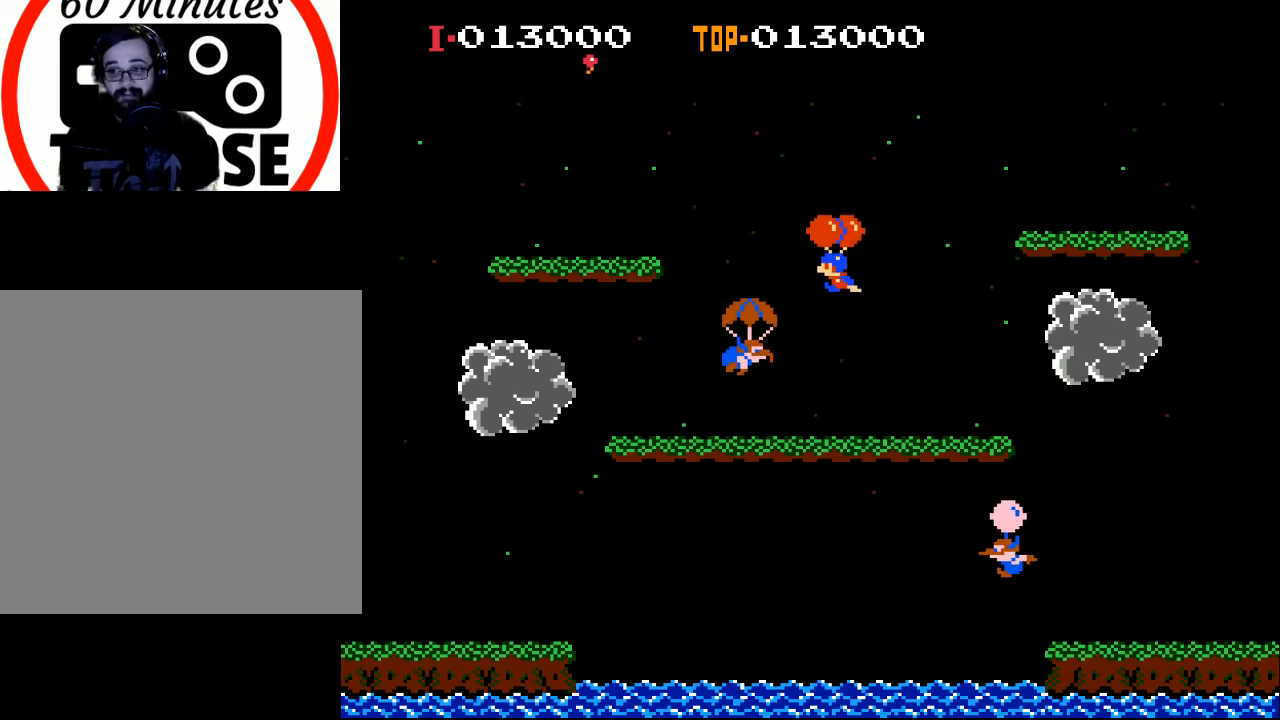
{"buttons": ["DPAD_RIGHT"], "left_stick": "center", "events": [[33, "A", "up"], [100, "A", "down"], [233, "A", "up"], [333, "DPAD_LEFT", "up"], [433, "DPAD_RIGHT", "down"]]}
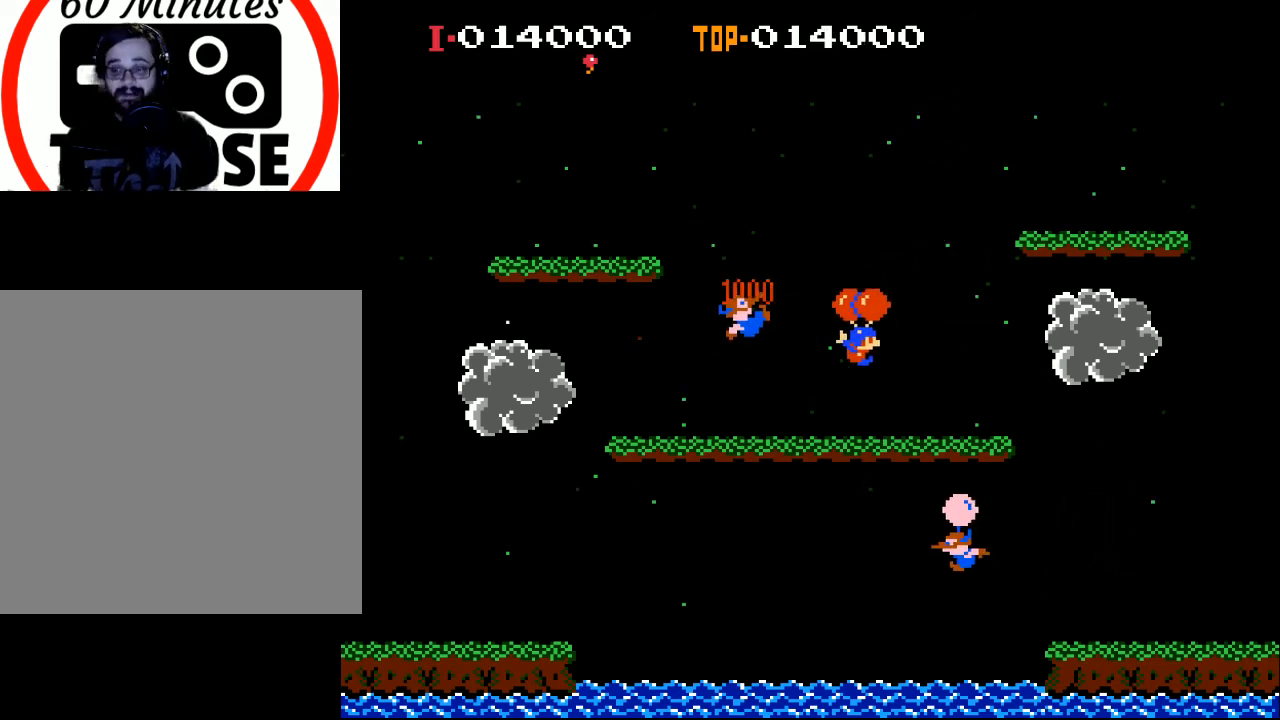
{"buttons": ["A", "DPAD_LEFT"], "left_stick": "center", "events": [[267, "DPAD_RIGHT", "up"], [433, "DPAD_LEFT", "down"], [467, "A", "down"]]}
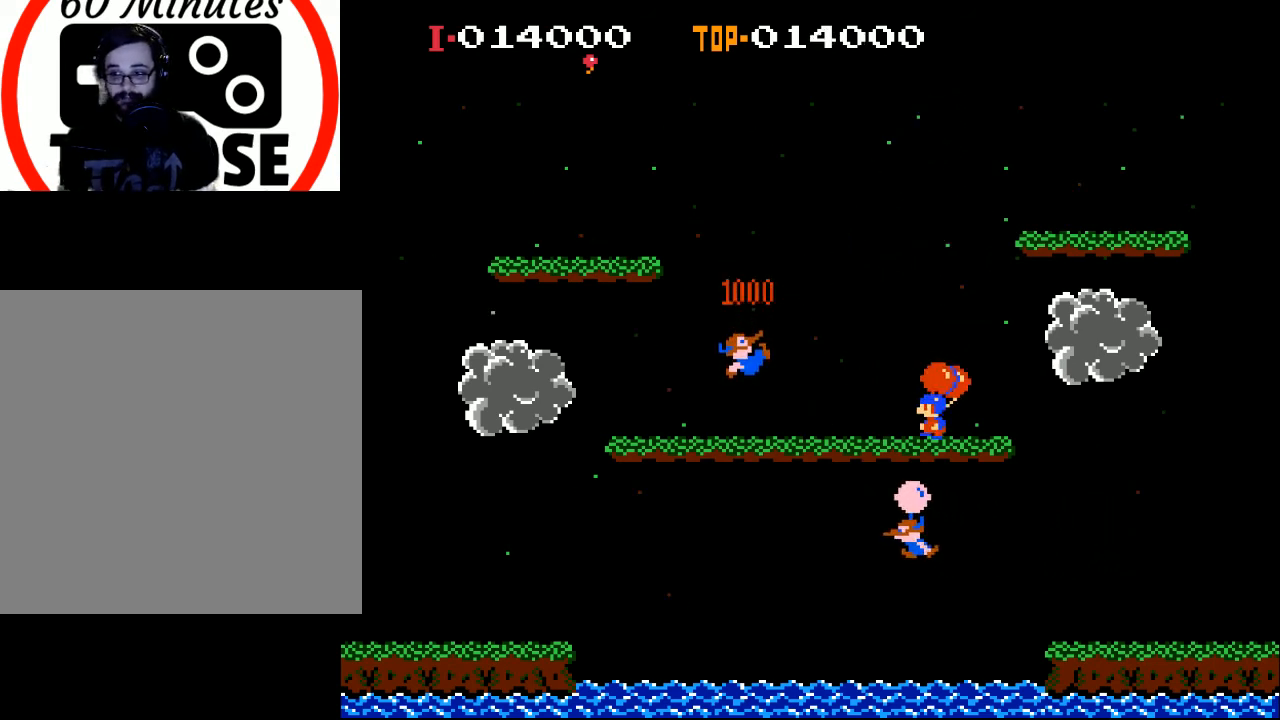
{"buttons": ["DPAD_LEFT"], "left_stick": "center", "events": [[67, "A", "up"], [300, "A", "down"], [400, "A", "up"]]}
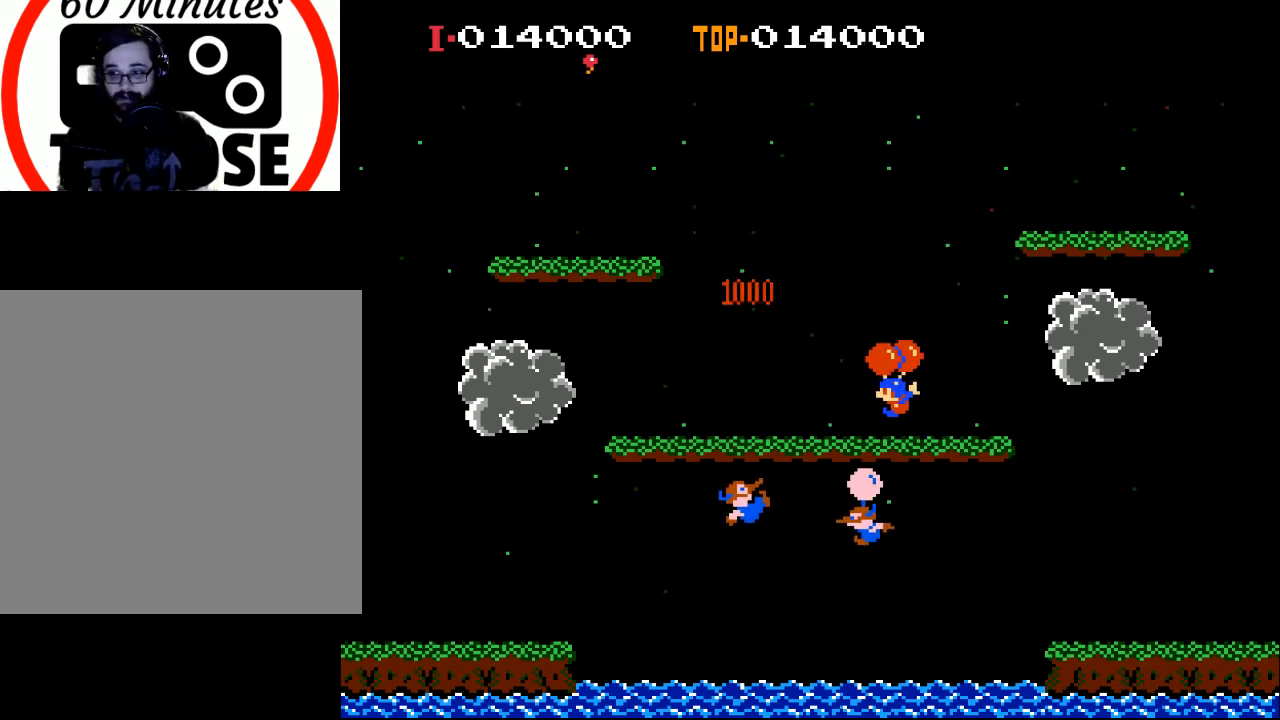
{"buttons": ["DPAD_LEFT"], "left_stick": "center", "events": [[133, "DPAD_LEFT", "up"], [200, "A", "down"], [233, "DPAD_RIGHT", "down"], [333, "A", "up"], [333, "DPAD_RIGHT", "up"], [500, "DPAD_LEFT", "down"]]}
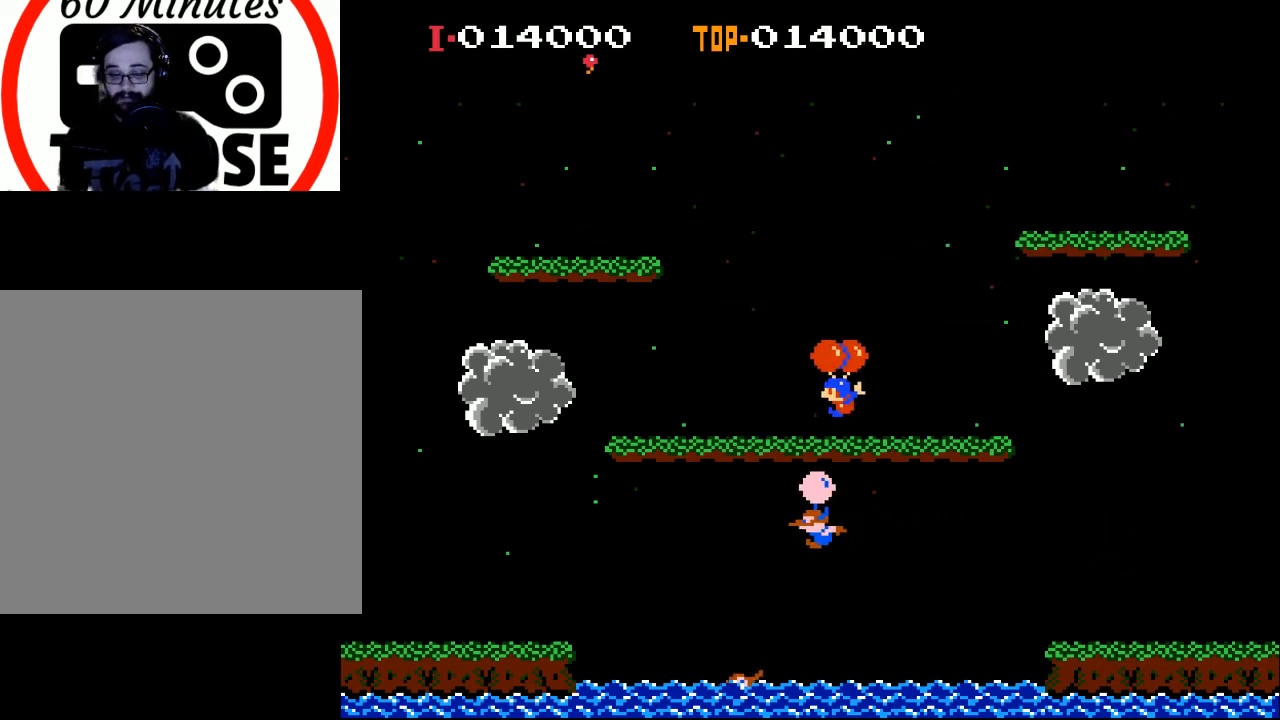
{"buttons": ["DPAD_LEFT"], "left_stick": "center", "events": [[200, "A", "down"], [333, "A", "up"]]}
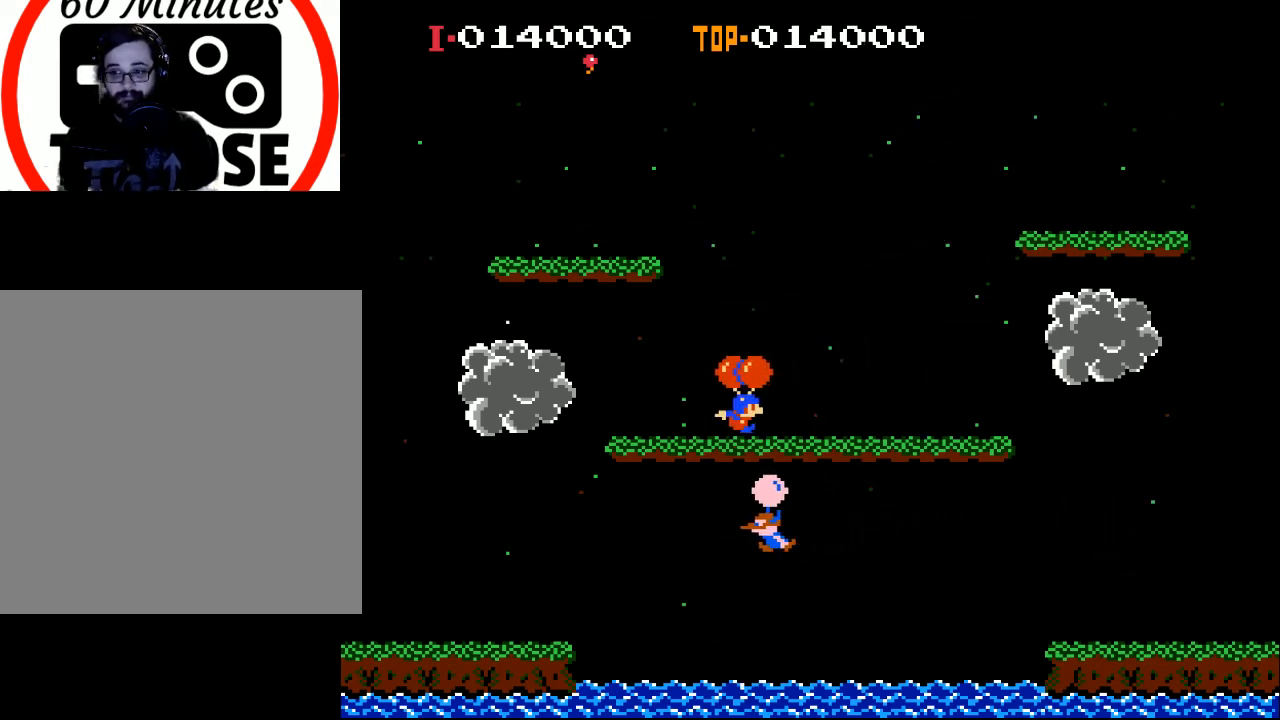
{"buttons": ["A"], "left_stick": "center", "events": [[67, "DPAD_LEFT", "up"], [133, "A", "down"], [167, "DPAD_RIGHT", "down"], [300, "A", "up"], [300, "DPAD_RIGHT", "up"], [400, "A", "down"]]}
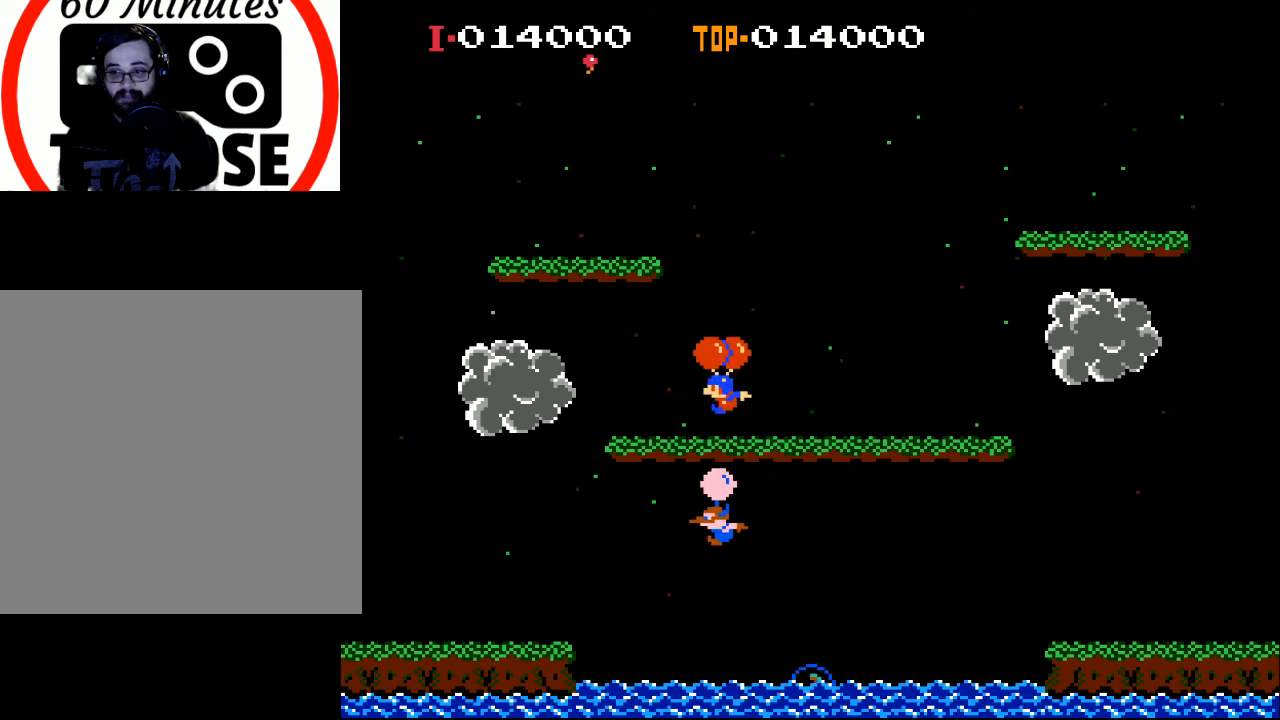
{"buttons": [], "left_stick": "center", "events": [[33, "A", "up"], [67, "DPAD_LEFT", "down"], [167, "A", "down"], [333, "A", "up"], [500, "DPAD_LEFT", "up"]]}
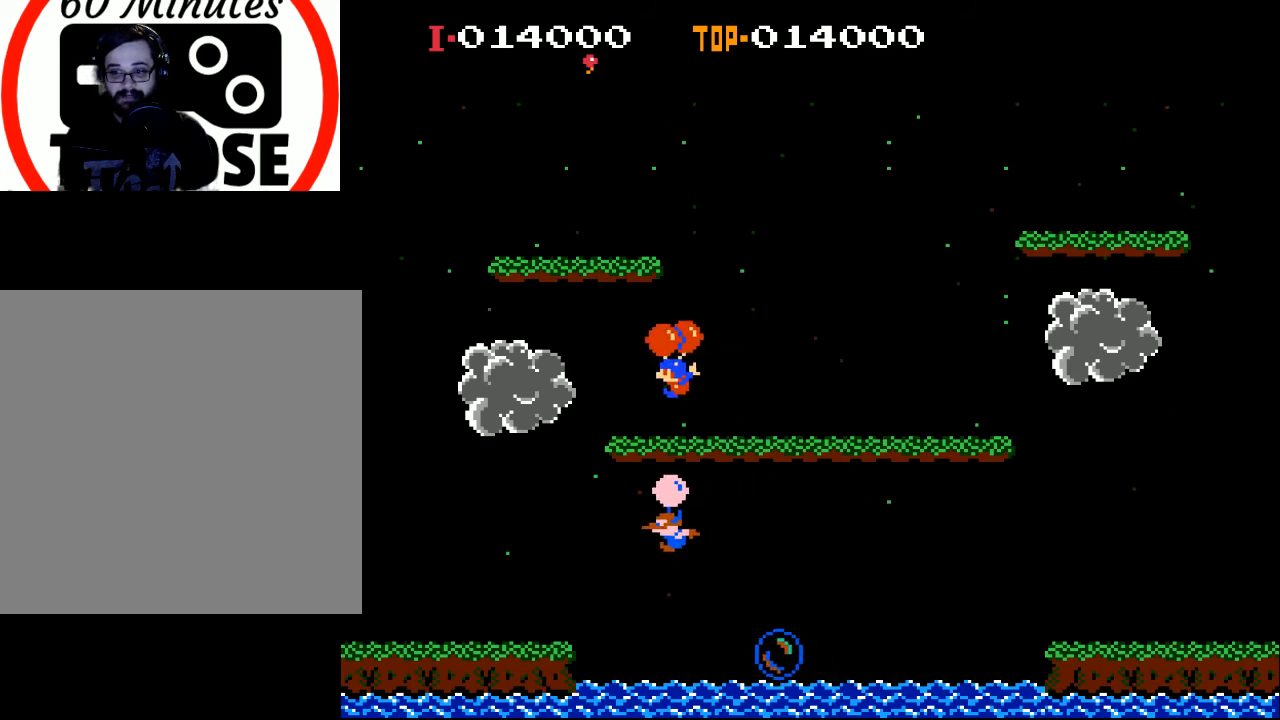
{"buttons": ["DPAD_RIGHT"], "left_stick": "center", "events": [[267, "A", "down"], [300, "DPAD_RIGHT", "down"], [400, "A", "up"]]}
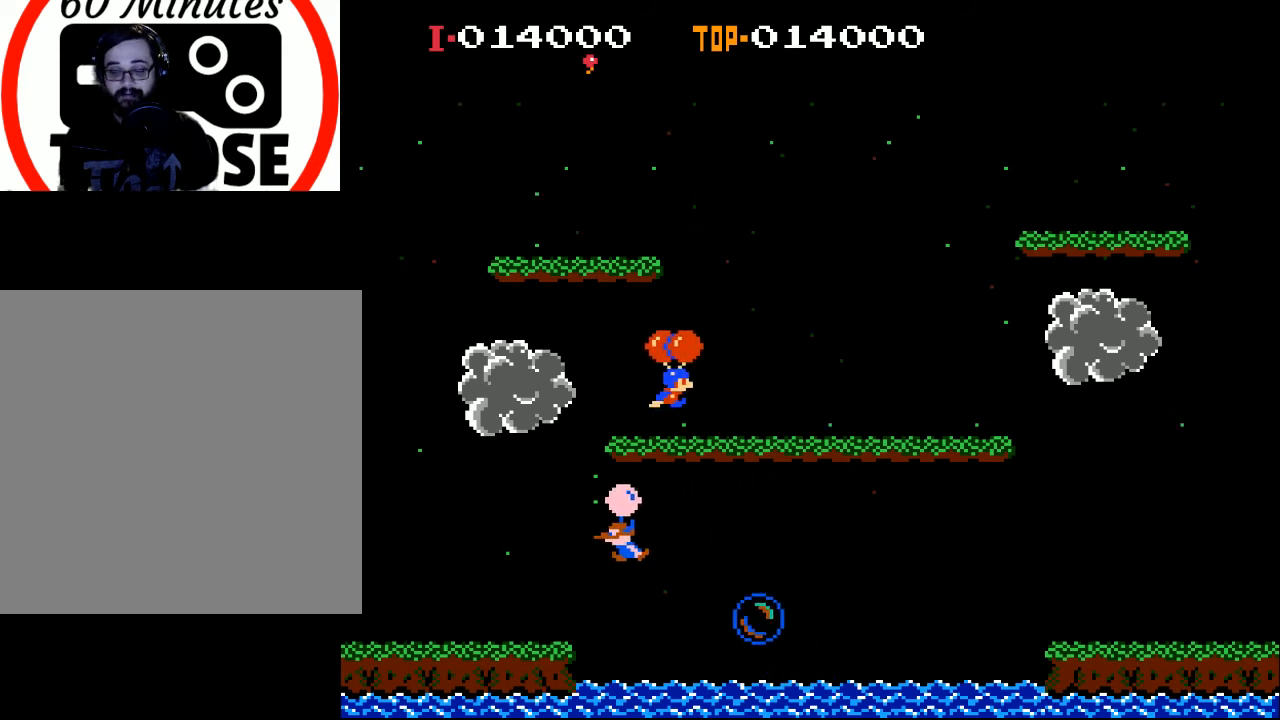
{"buttons": [], "left_stick": "center", "events": [[100, "A", "down"], [233, "A", "up"], [467, "DPAD_RIGHT", "up"]]}
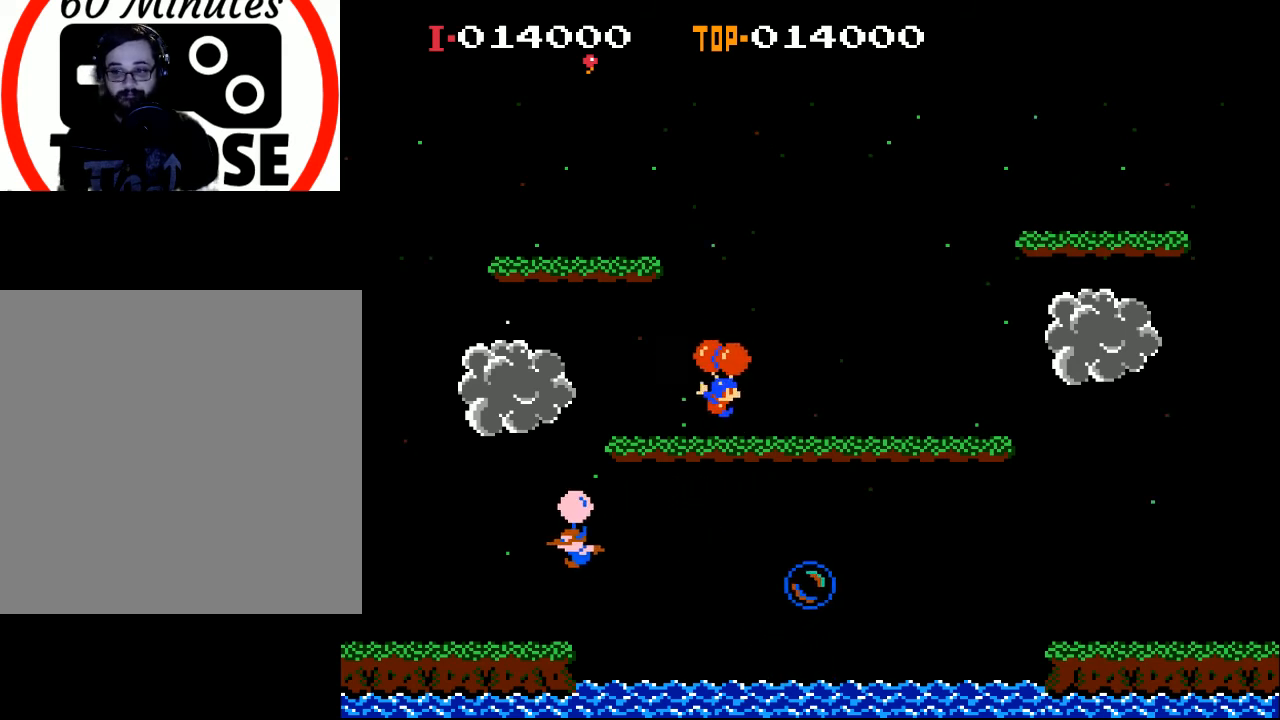
{"buttons": [], "left_stick": "center", "events": [[33, "A", "down"], [133, "A", "up"], [267, "A", "down"], [267, "DPAD_LEFT", "down"], [367, "A", "up"], [467, "DPAD_LEFT", "up"]]}
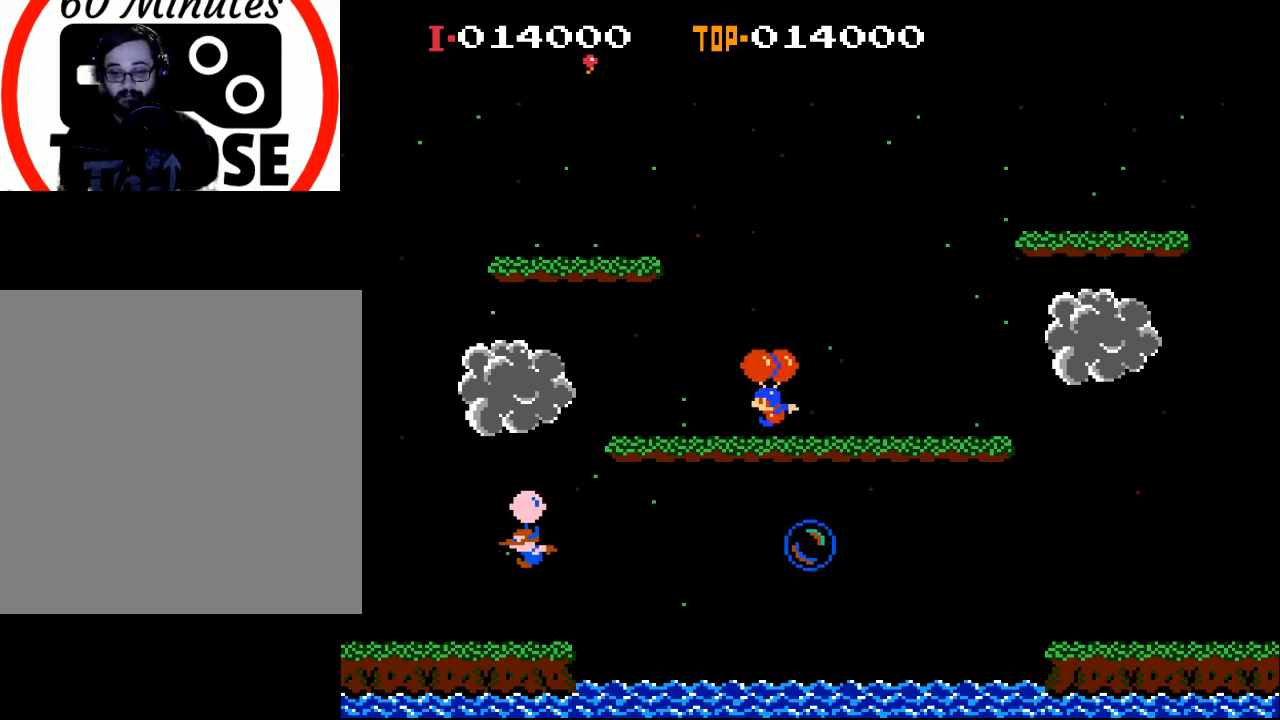
{"buttons": ["A", "DPAD_LEFT"], "left_stick": "center", "events": [[133, "A", "down"], [233, "A", "up"], [333, "DPAD_LEFT", "down"], [433, "A", "down"]]}
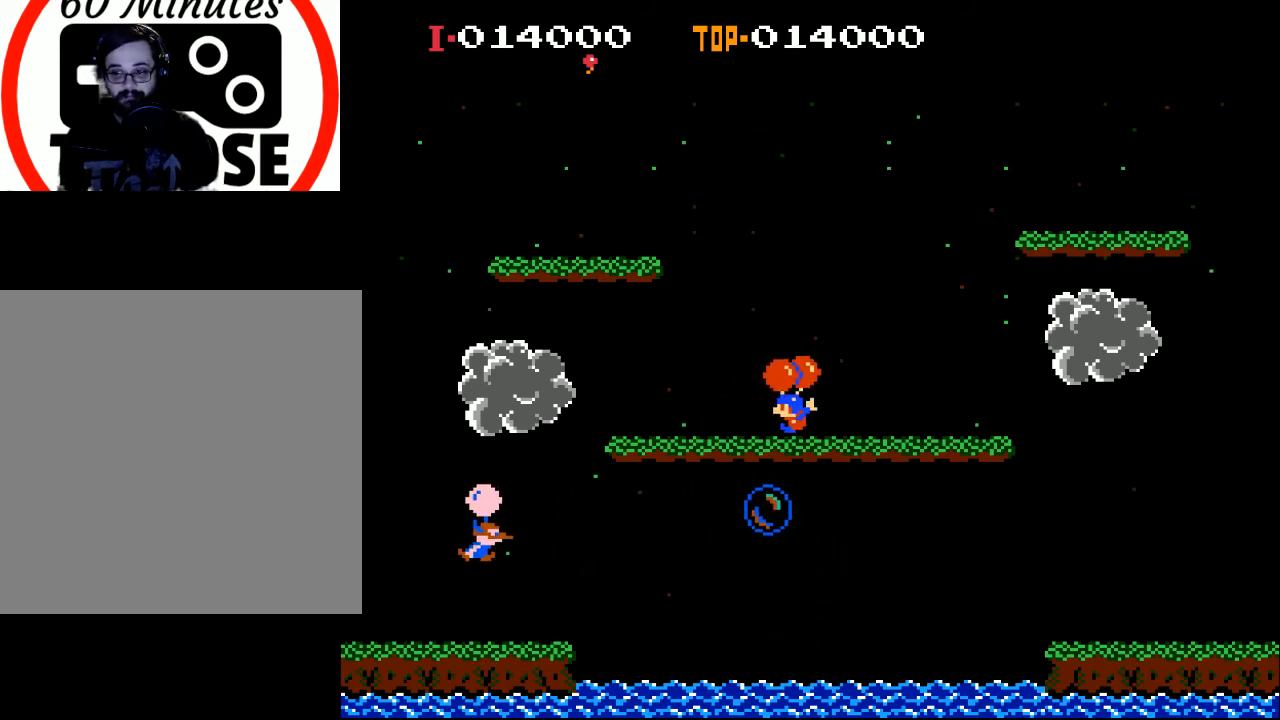
{"buttons": ["A"], "left_stick": "center", "events": [[67, "A", "up"], [233, "A", "down"], [267, "DPAD_LEFT", "up"], [333, "A", "up"], [433, "A", "down"]]}